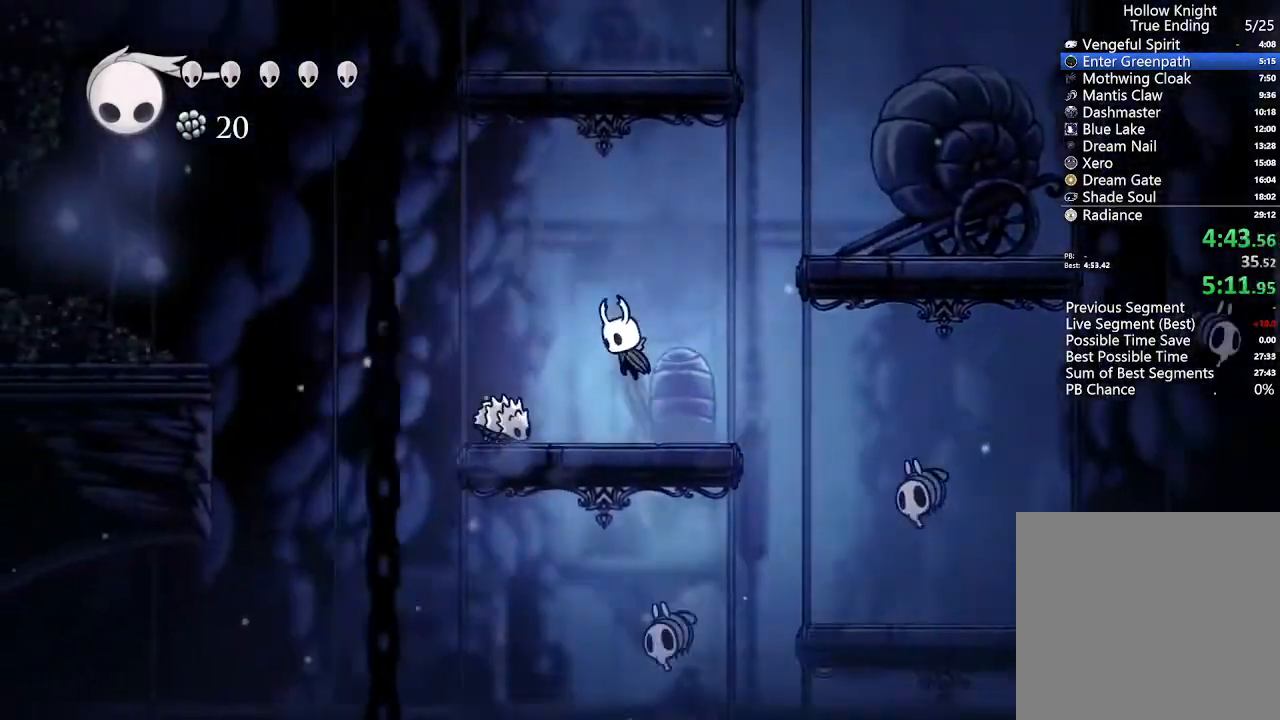
Gameplay with a controller (Xbox layout); each line is a JSON object with the inputs held at the frame after it. "events" lists button and stick changes between this image and that frame as [ms after this image, input, new state], when the widget could be followed in between. Not read: START.
{"buttons": [], "left_stick": "center", "right_stick": "center", "events": [[133, "A", "up"], [433, "DPAD_LEFT", "up"]]}
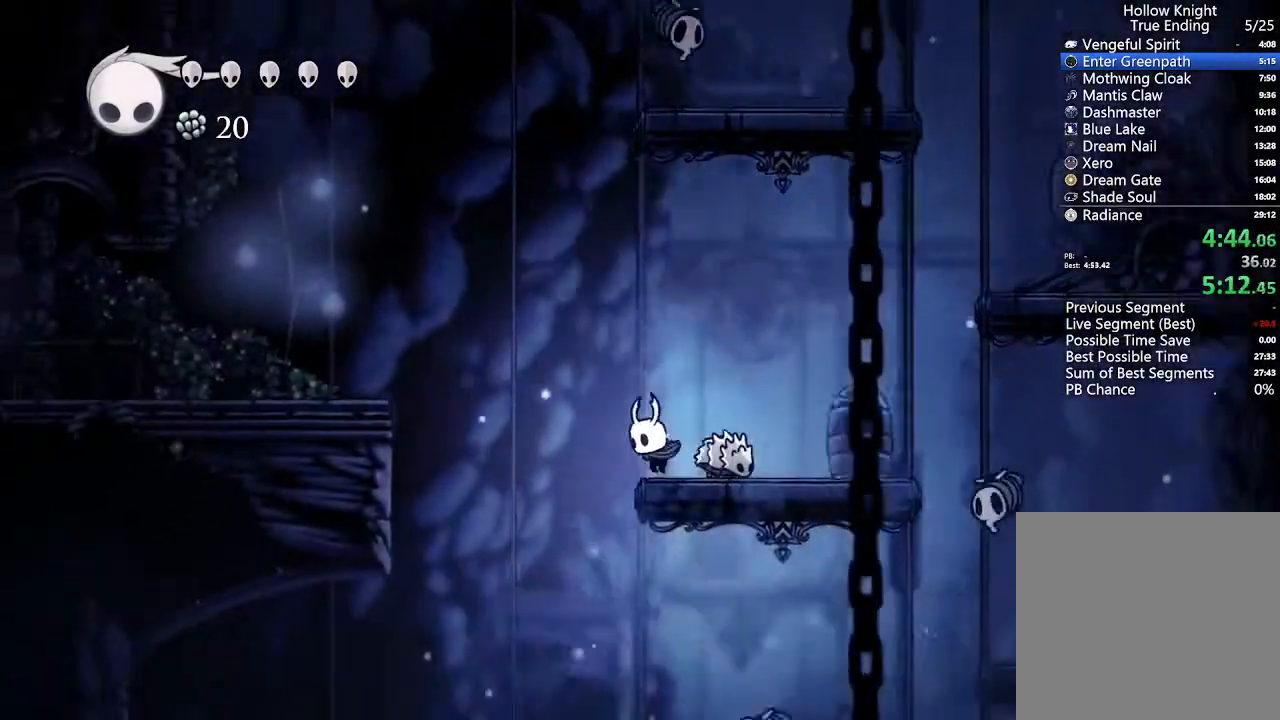
{"buttons": ["A", "DPAD_LEFT"], "left_stick": "center", "right_stick": "center"}
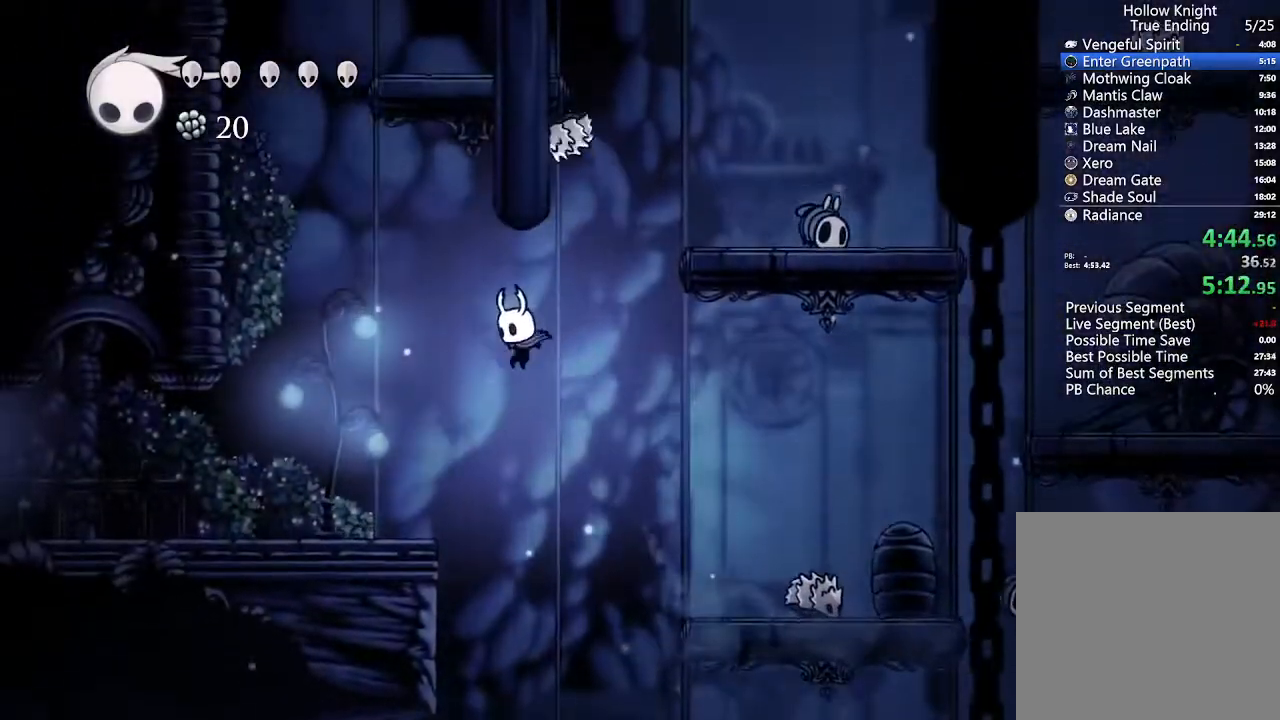
{"buttons": ["DPAD_LEFT"], "left_stick": "center", "right_stick": "center", "events": [[67, "A", "up"]]}
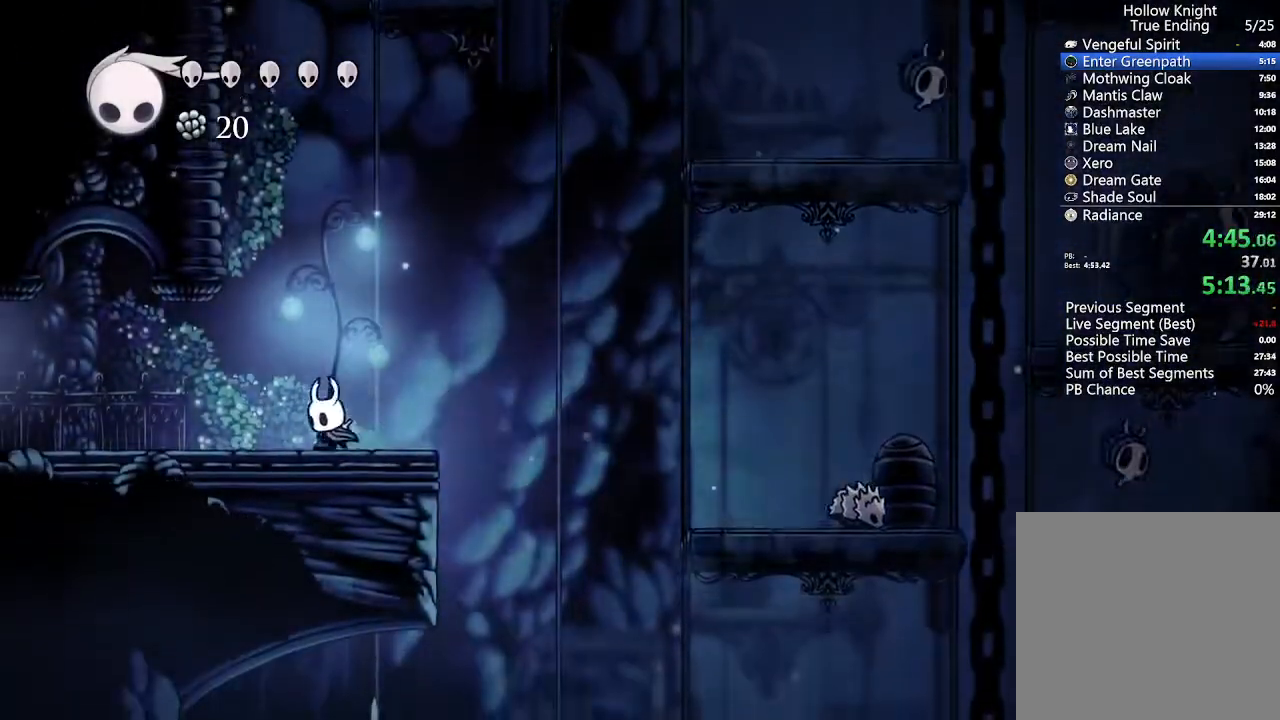
{"buttons": ["X", "DPAD_LEFT"], "left_stick": "center", "right_stick": "center", "events": [[400, "X", "down"]]}
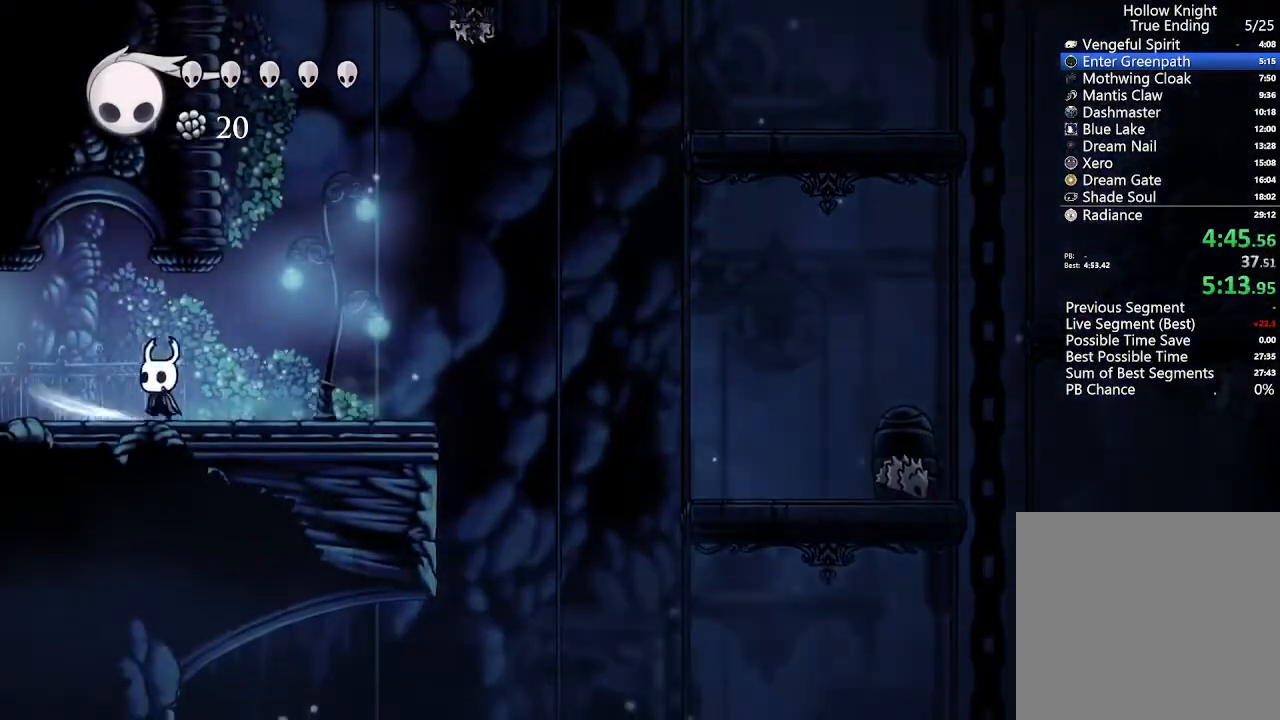
{"buttons": ["DPAD_LEFT"], "left_stick": "center", "right_stick": "center", "events": [[67, "X", "up"], [300, "X", "down"], [500, "X", "up"]]}
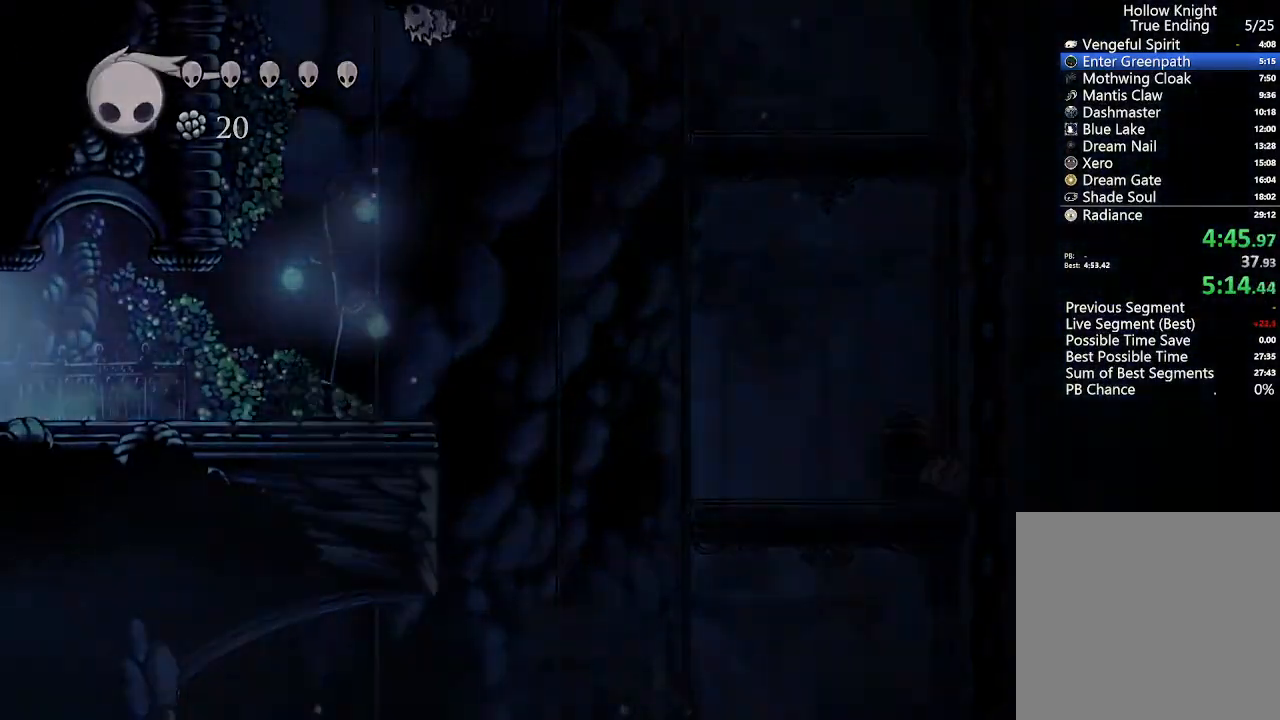
{"buttons": ["DPAD_LEFT"], "left_stick": "center", "right_stick": "center", "events": []}
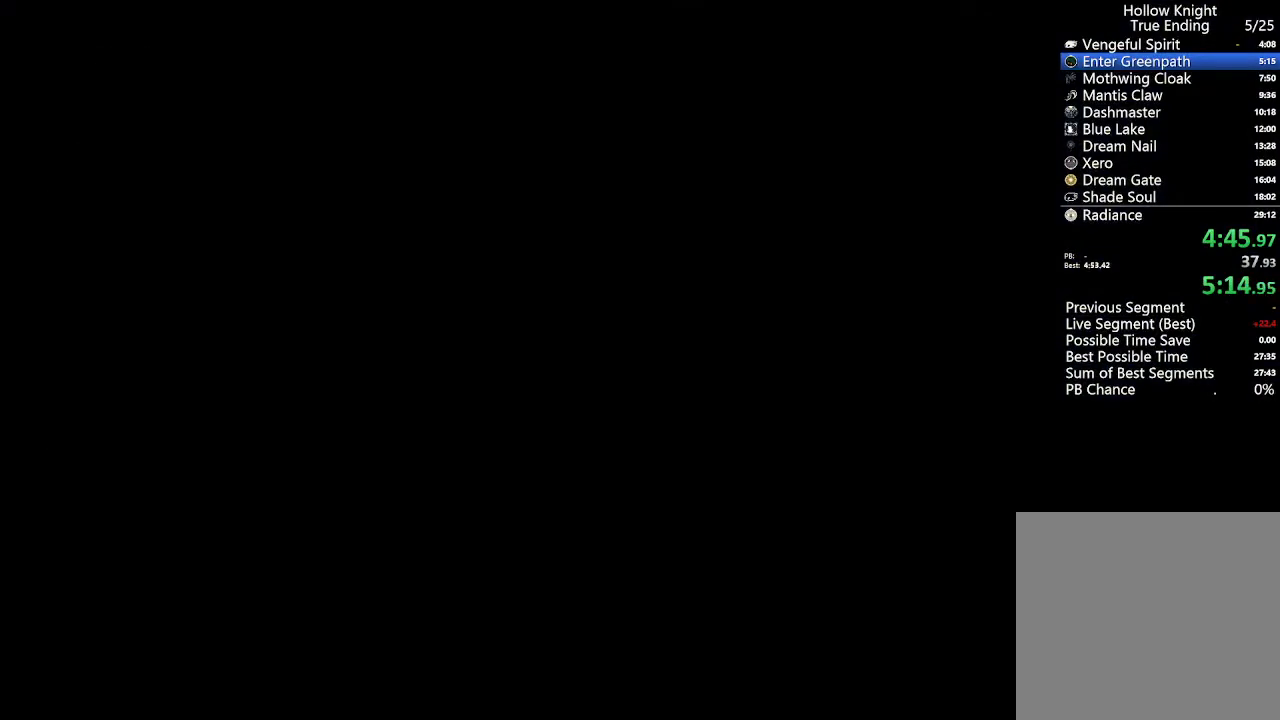
{"buttons": ["DPAD_LEFT"], "left_stick": "center", "right_stick": "center", "events": []}
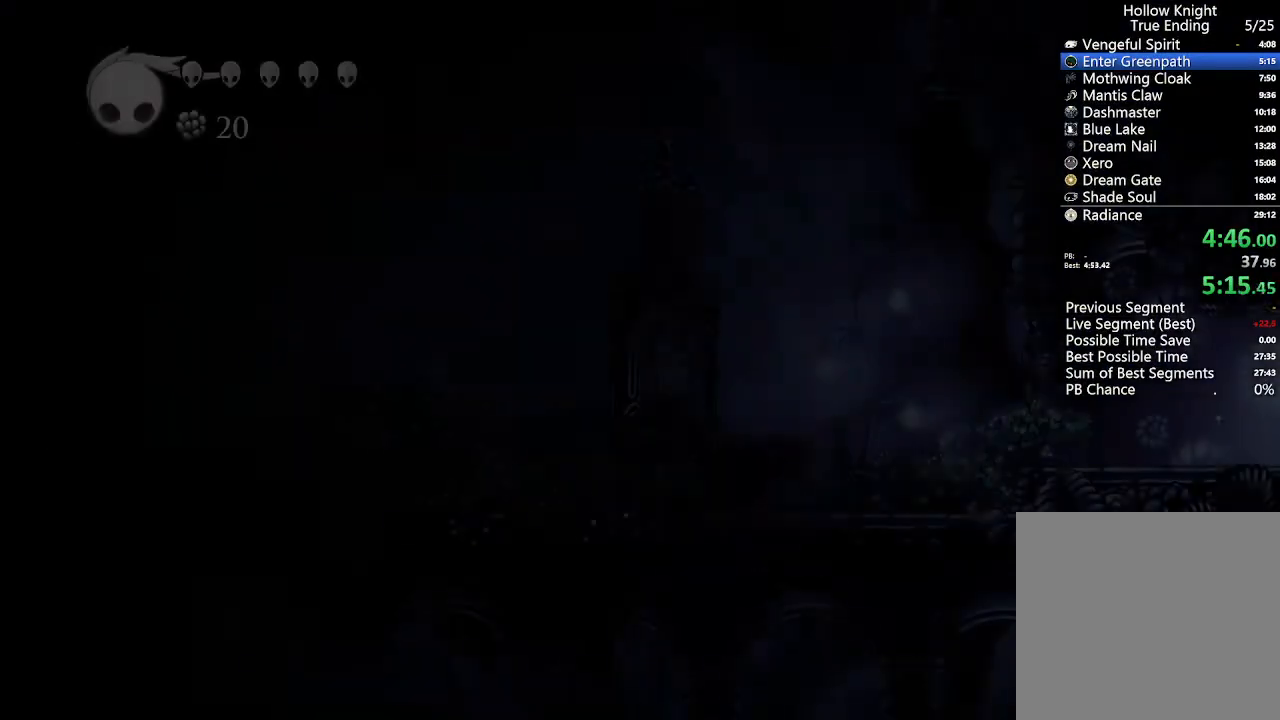
{"buttons": ["DPAD_LEFT"], "left_stick": "center", "right_stick": "center", "events": []}
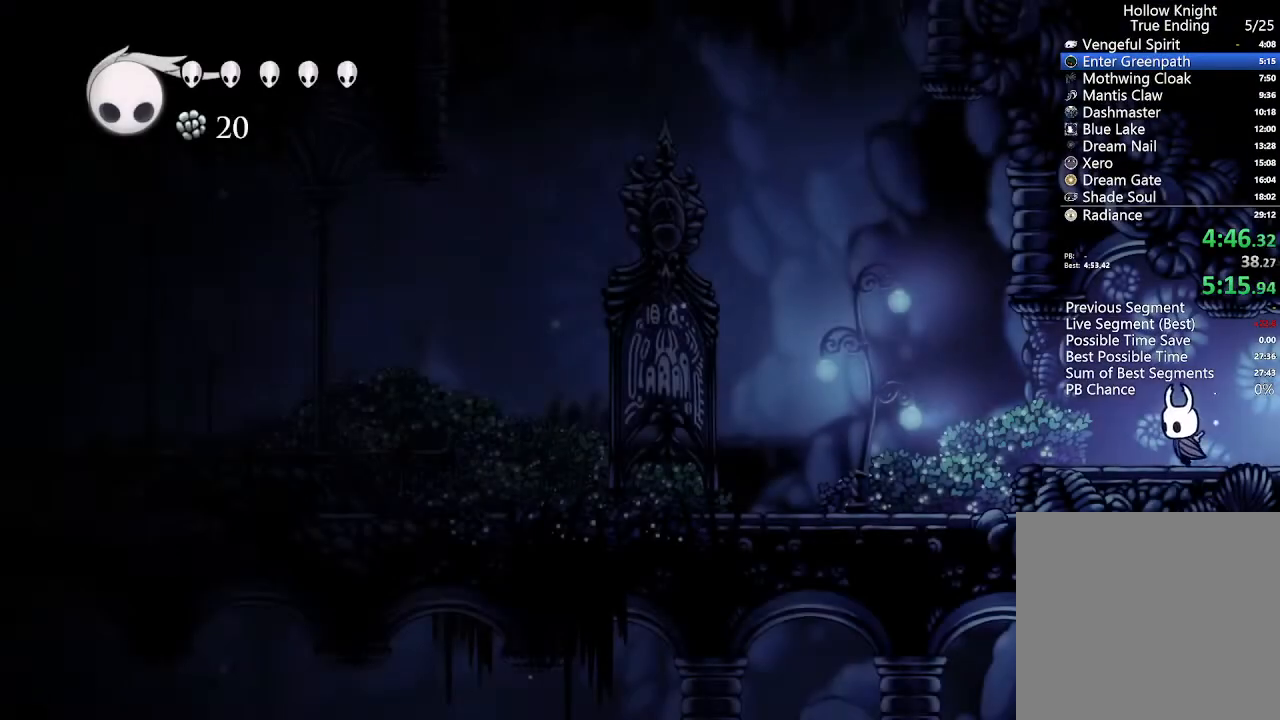
{"buttons": ["DPAD_LEFT"], "left_stick": "center", "right_stick": "center", "events": [[333, "X", "down"], [500, "X", "up"]]}
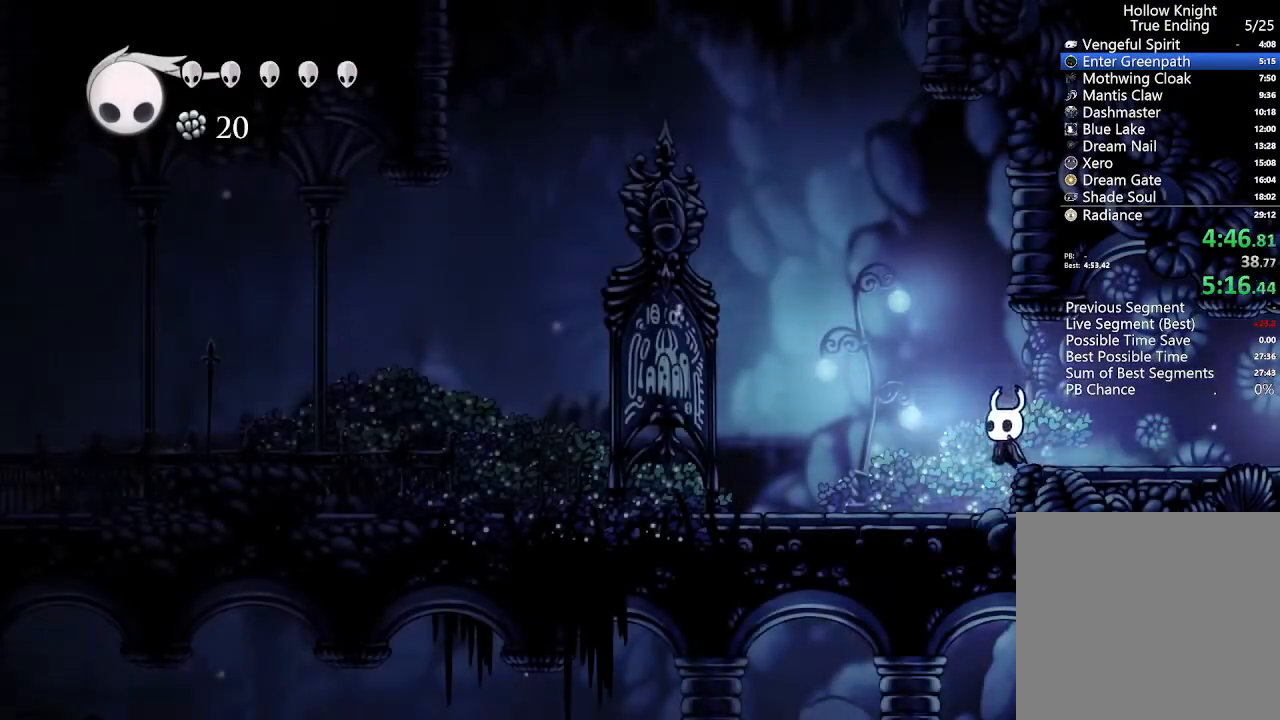
{"buttons": ["DPAD_LEFT"], "left_stick": "center", "right_stick": "center", "events": [[267, "X", "down"], [367, "X", "up"]]}
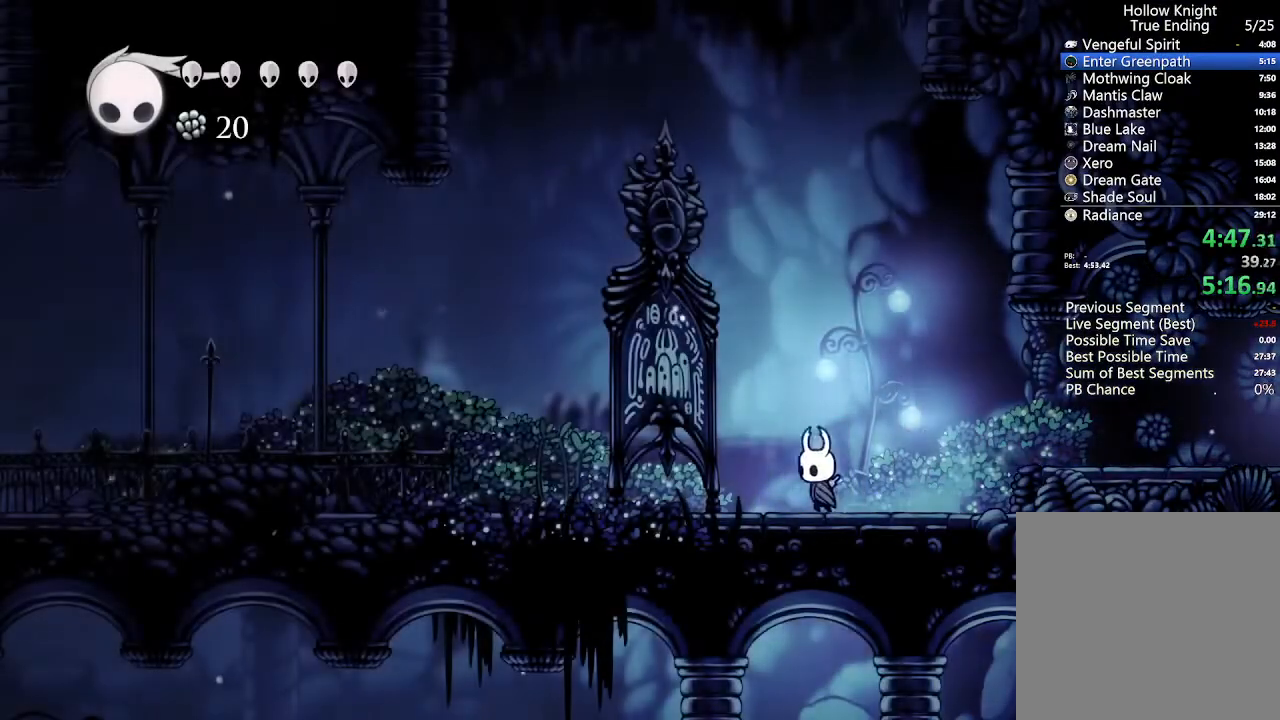
{"buttons": ["DPAD_LEFT"], "left_stick": "center", "right_stick": "center", "events": [[233, "X", "down"], [367, "X", "up"]]}